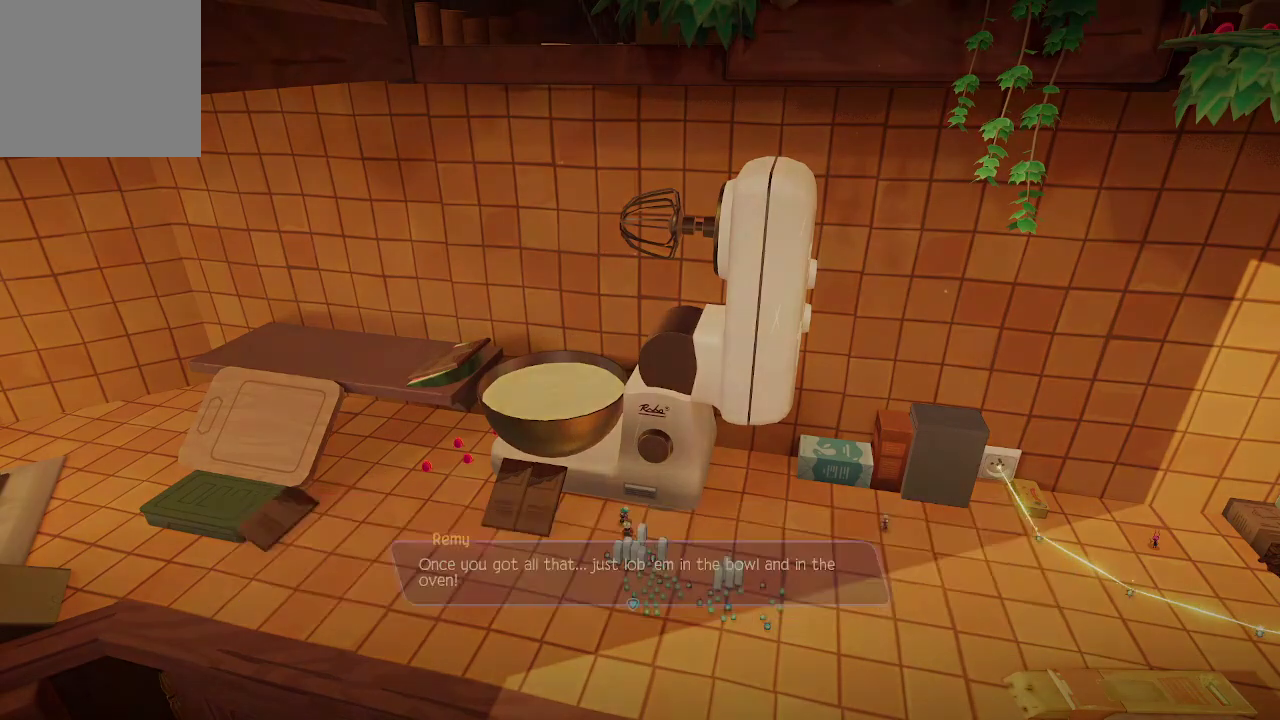
Gameplay with a controller (Xbox layout); each line is a JSON object with the inputs held at the frame after it. "events" lists button and stick changes between this image and that frame as [ms after this image, input, new state], when the widget could be followed in between. Not read: L3.
{"buttons": [], "left_stick": "center", "right_stick": "center", "events": []}
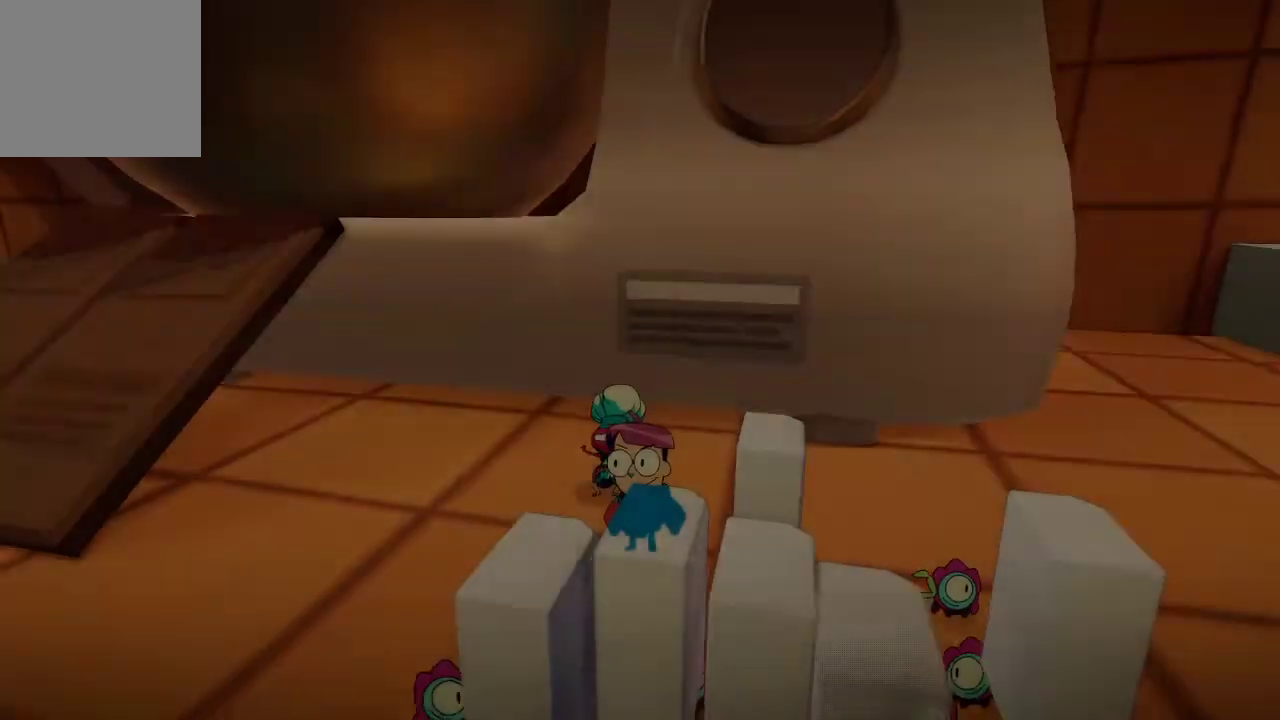
{"buttons": [], "left_stick": "down-left", "right_stick": "center", "events": [[433, "left_stick", "down-left"]]}
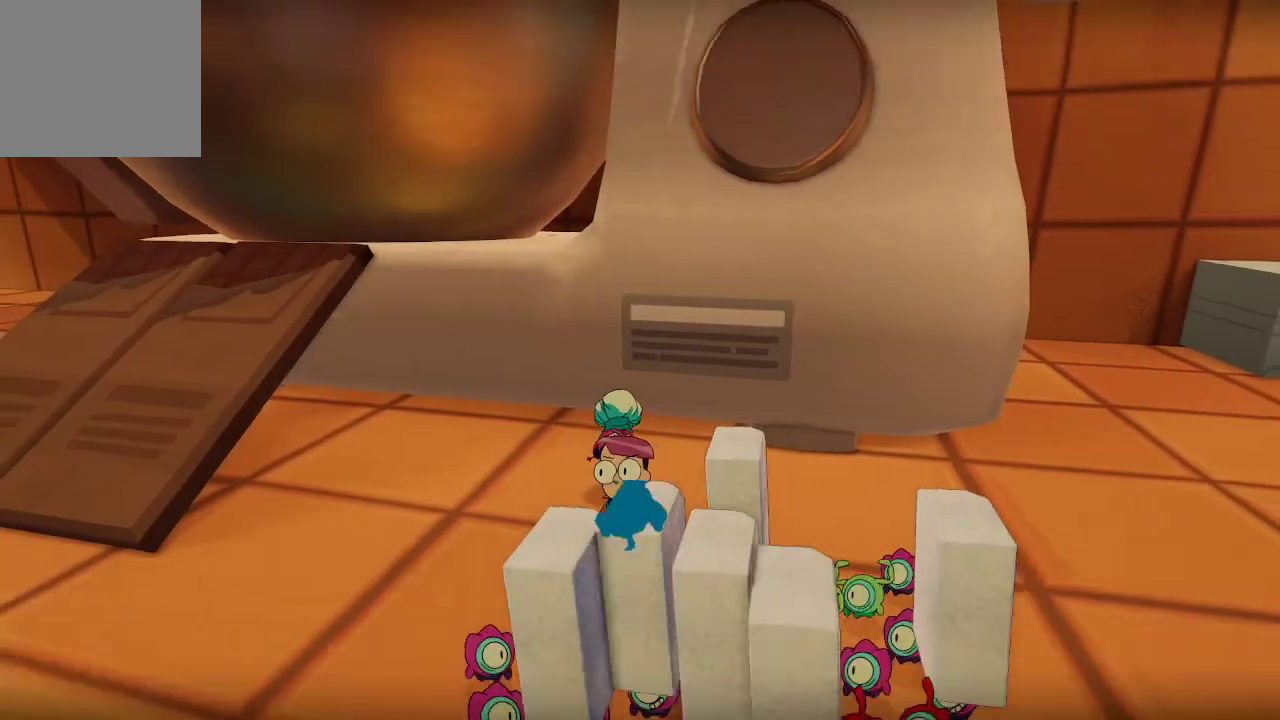
{"buttons": [], "left_stick": "left", "right_stick": "center", "events": [[133, "left_stick", "left"], [233, "right_stick", "left"], [467, "right_stick", "center"]]}
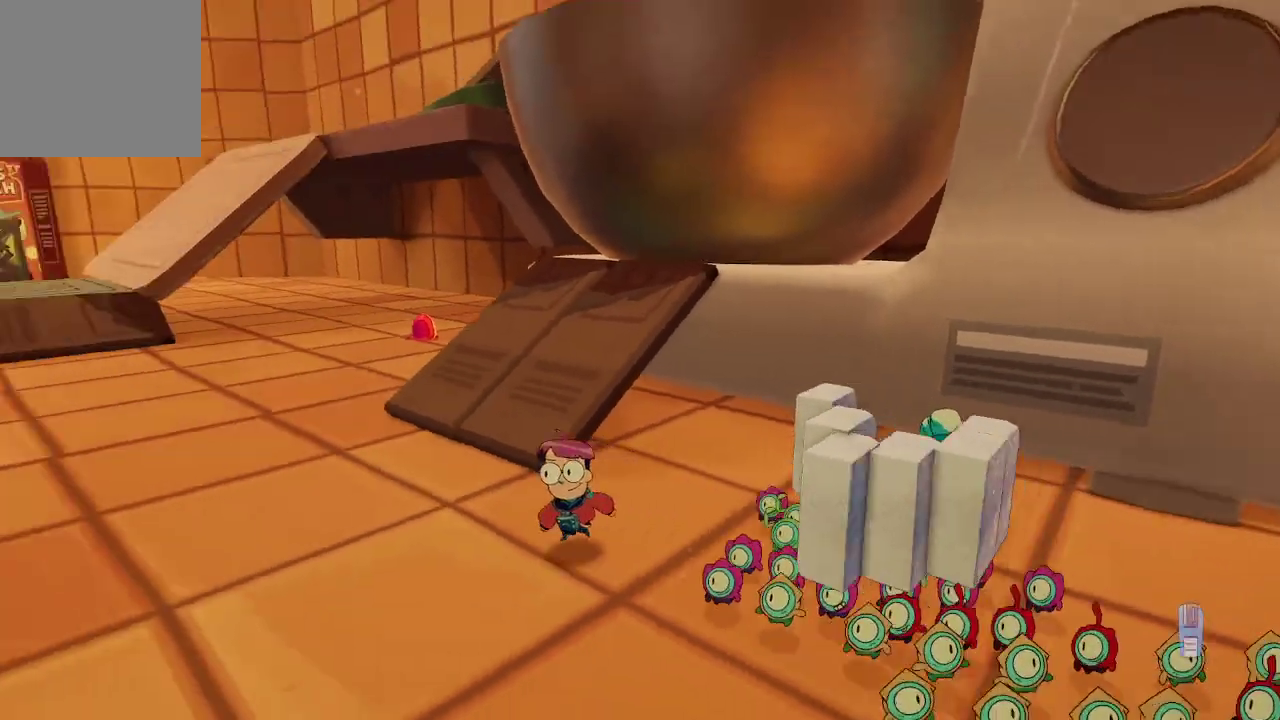
{"buttons": [], "left_stick": "up-left", "right_stick": "center", "events": [[167, "left_stick", "up-left"]]}
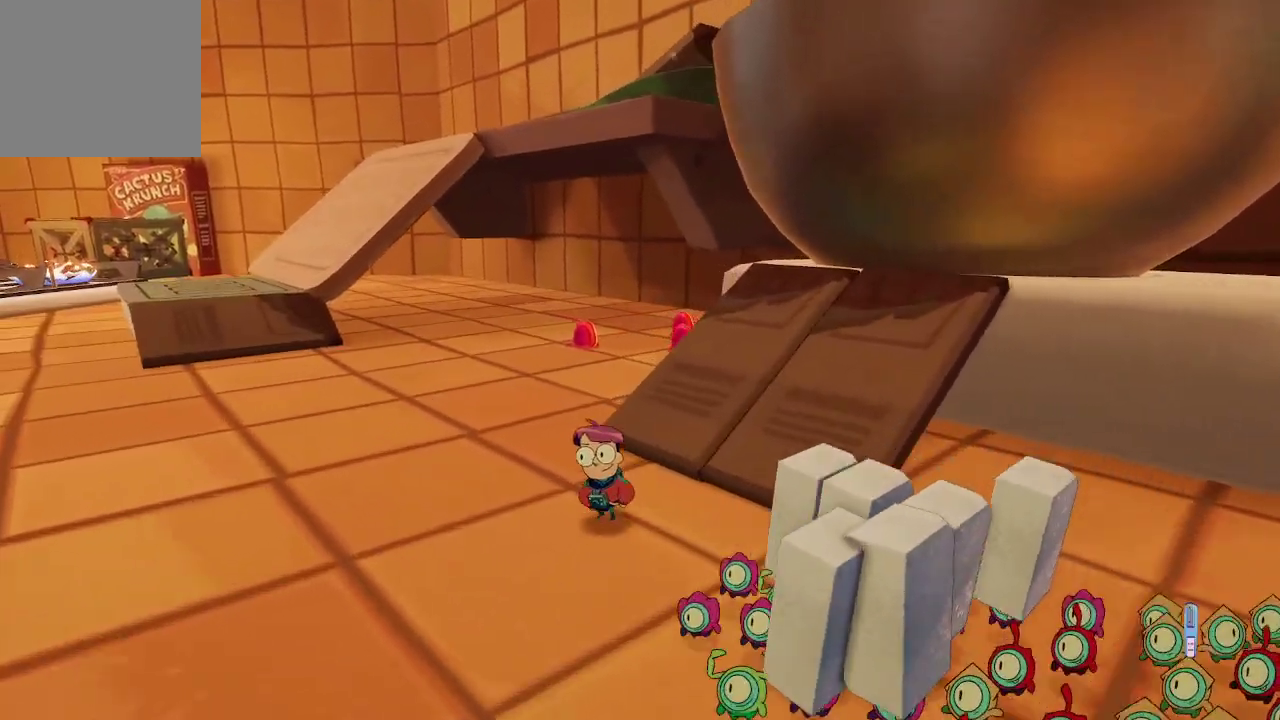
{"buttons": ["R1"], "left_stick": "up", "right_stick": "center", "events": [[167, "left_stick", "up"], [267, "R1", "down"]]}
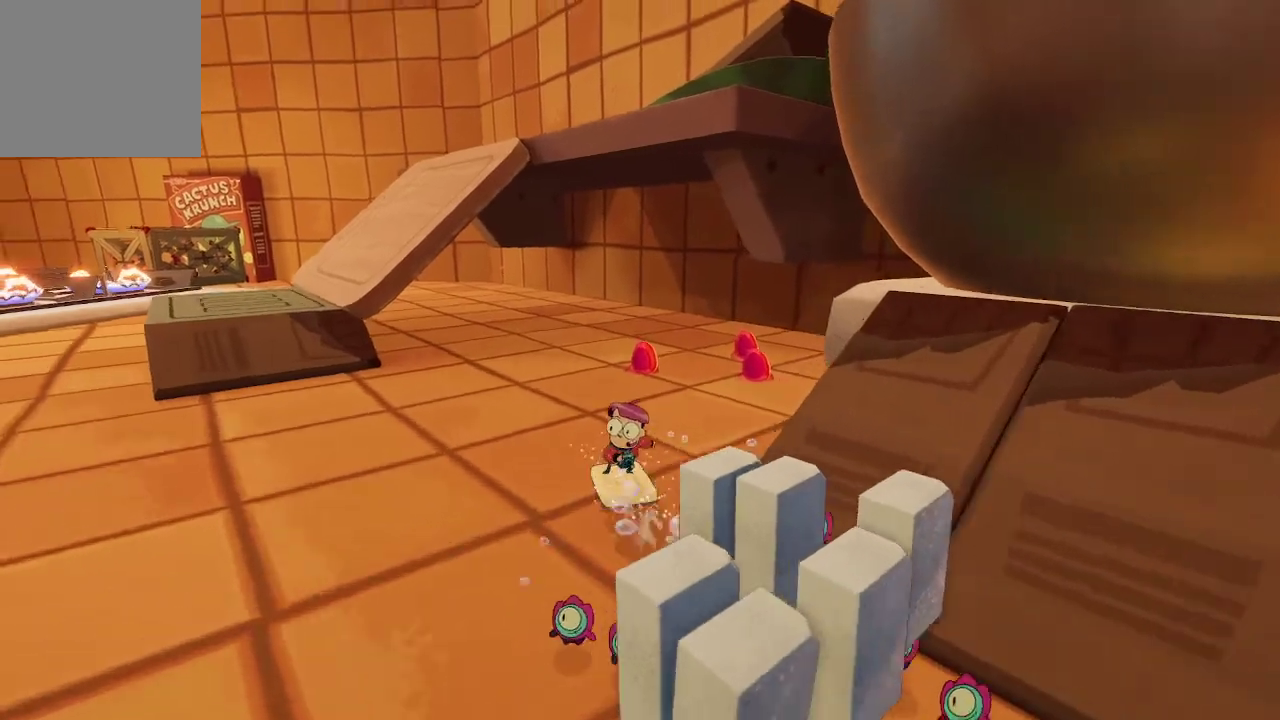
{"buttons": [], "left_stick": "up", "right_stick": "center", "events": [[33, "right_stick", "right"], [467, "R1", "up"], [467, "right_stick", "center"]]}
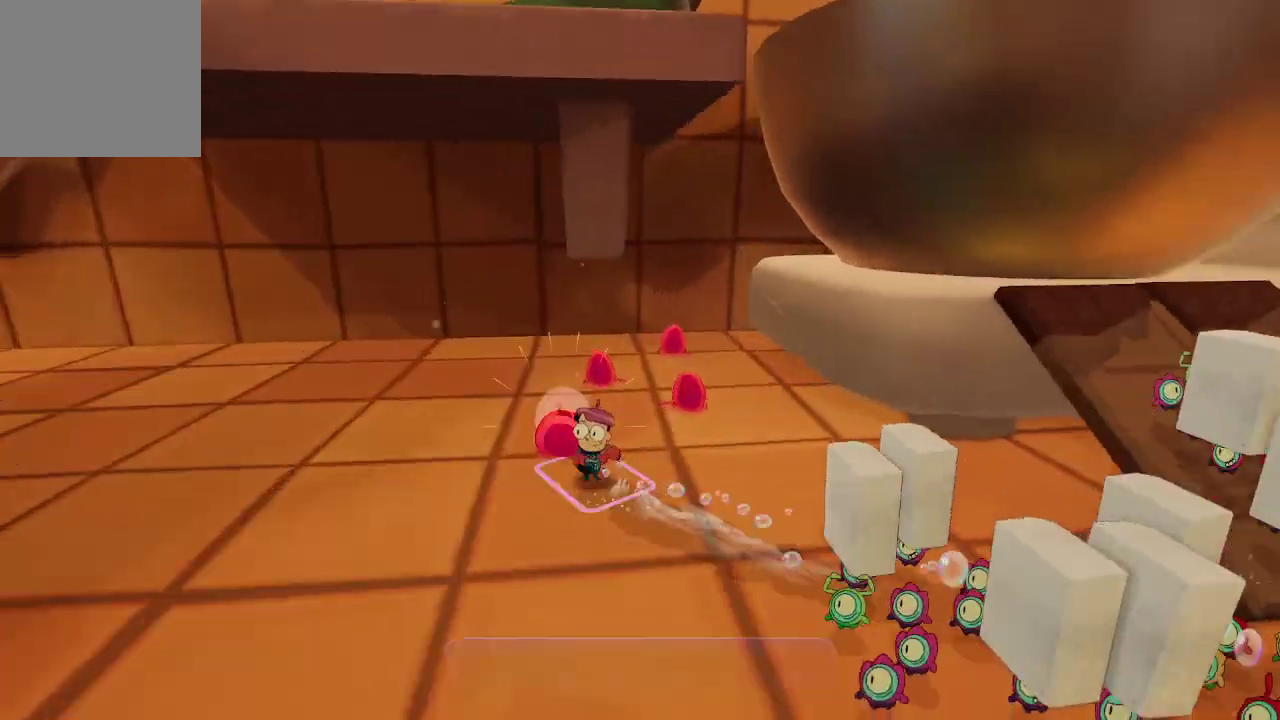
{"buttons": [], "left_stick": "up", "right_stick": "center", "events": []}
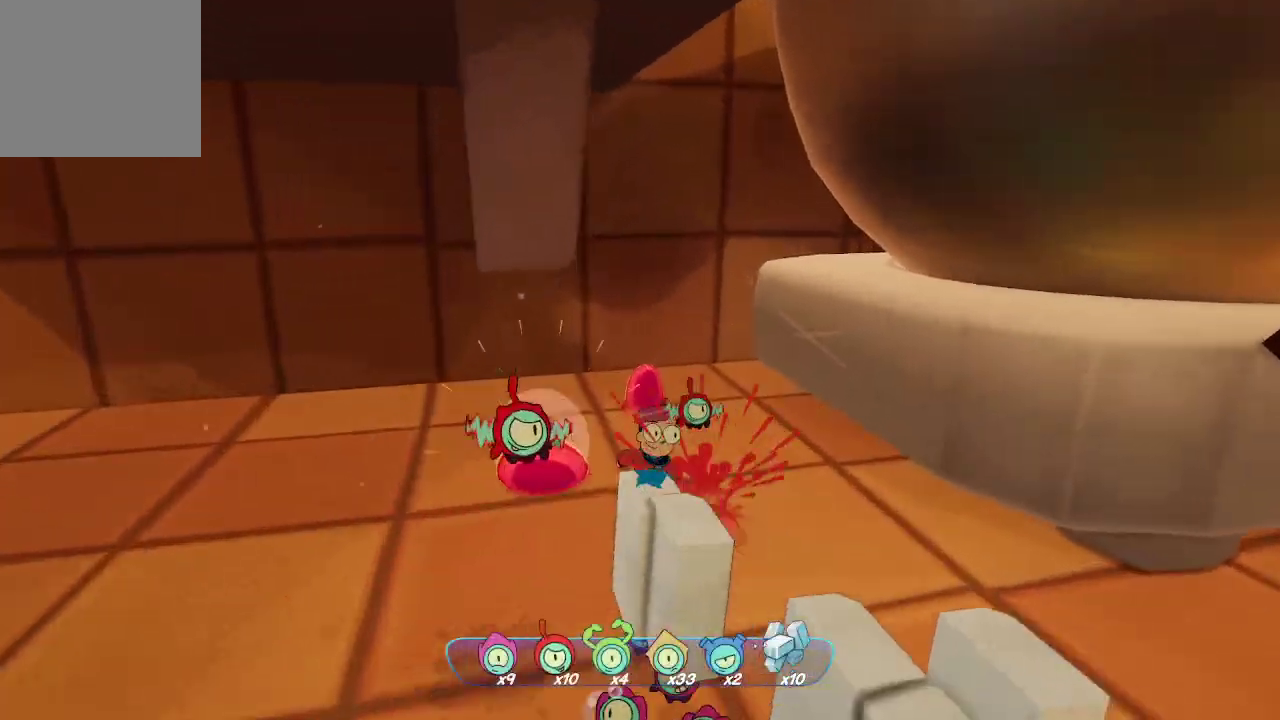
{"buttons": [], "left_stick": "down-left", "right_stick": "right", "events": [[300, "left_stick", "left"], [367, "left_stick", "down-left"], [433, "right_stick", "right"]]}
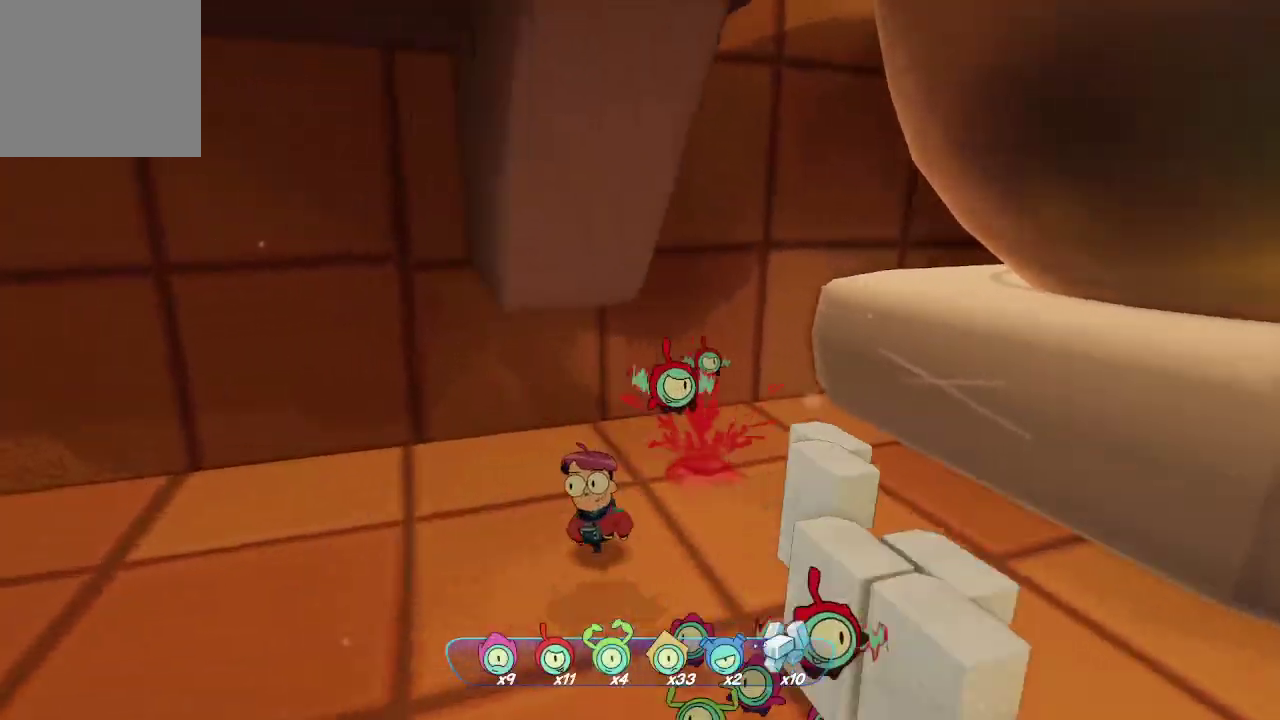
{"buttons": [], "left_stick": "down-right", "right_stick": "center", "events": [[33, "left_stick", "down"], [400, "left_stick", "down-right"], [400, "right_stick", "center"]]}
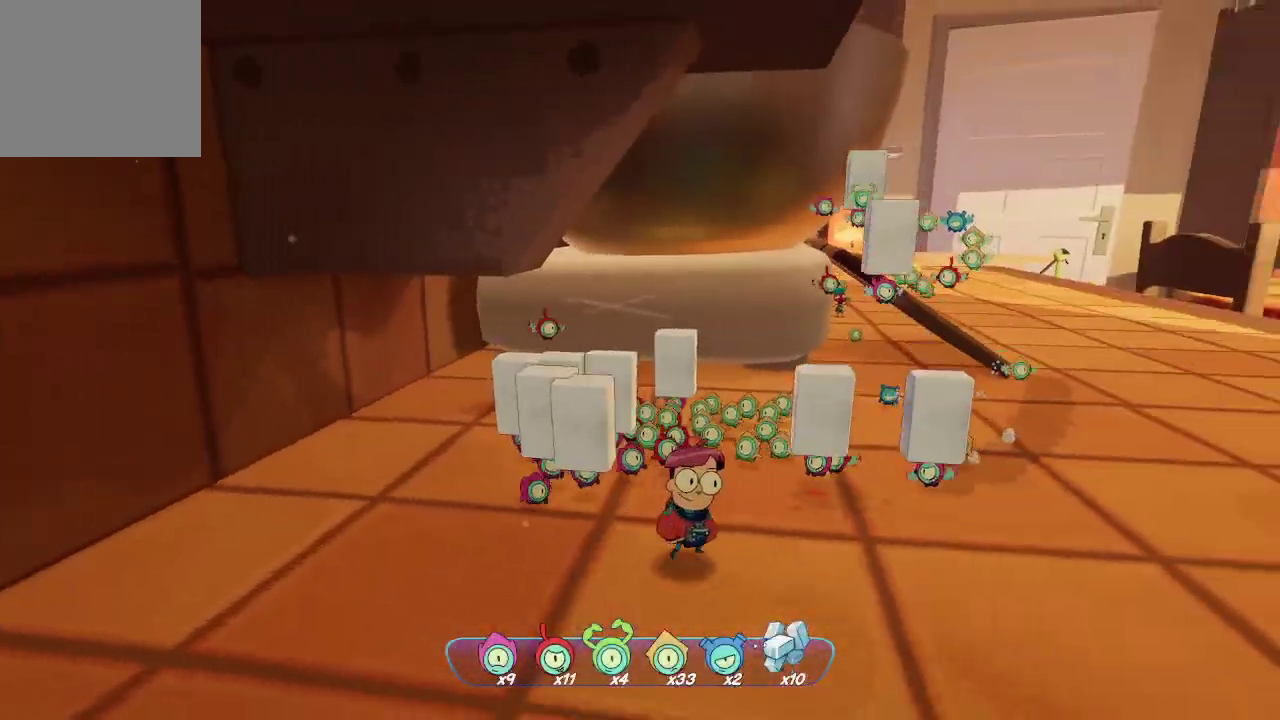
{"buttons": [], "left_stick": "down", "right_stick": "left", "events": [[67, "right_stick", "left"], [467, "left_stick", "down"]]}
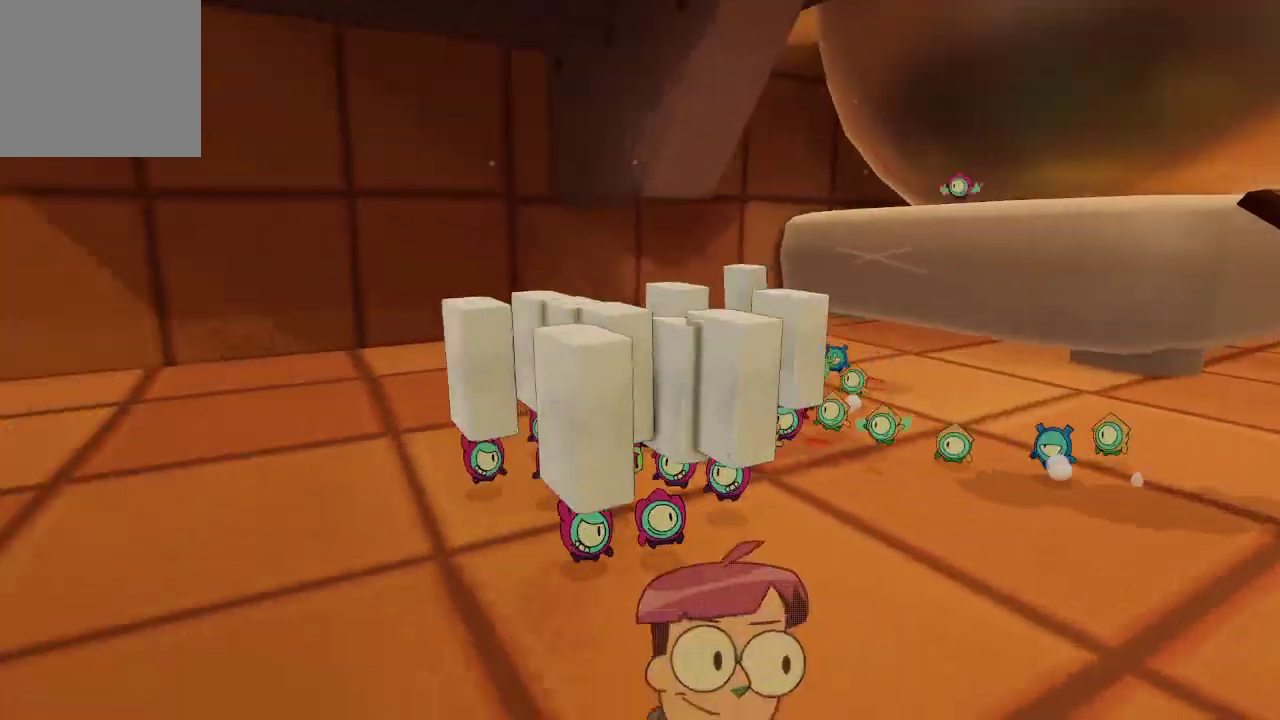
{"buttons": [], "left_stick": "left", "right_stick": "left", "events": [[333, "left_stick", "down-left"], [433, "left_stick", "left"]]}
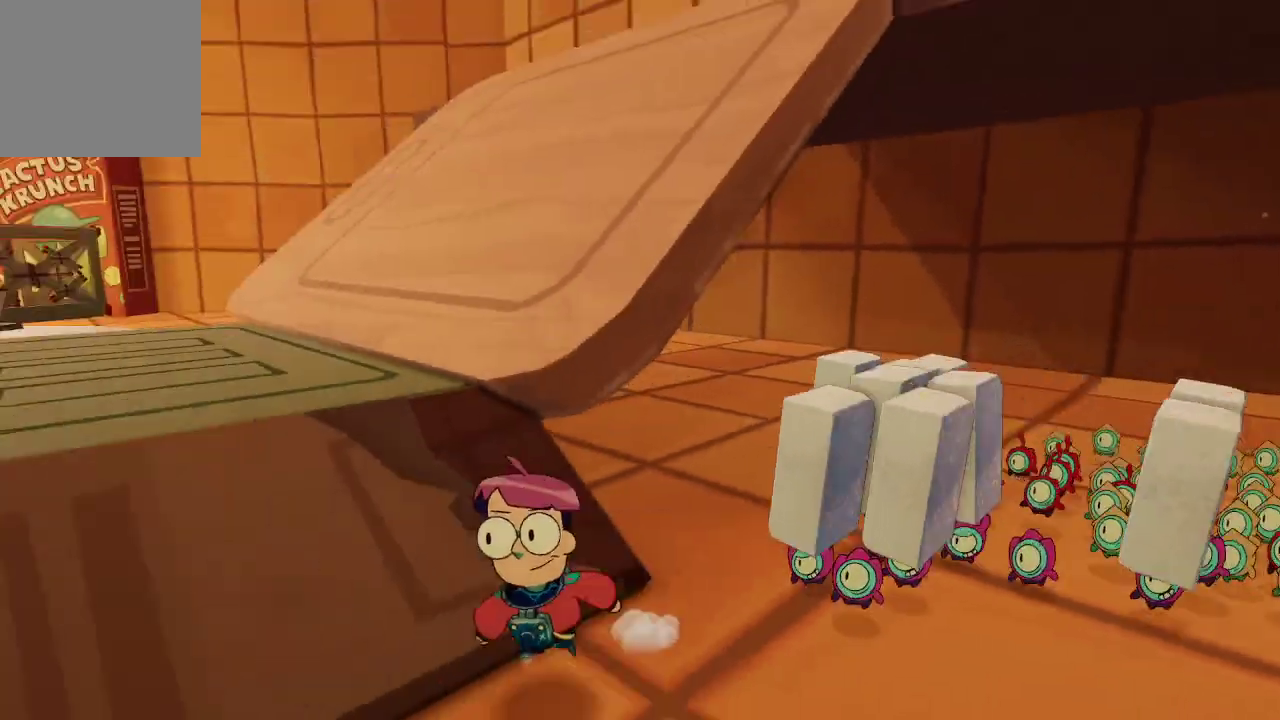
{"buttons": [], "left_stick": "up", "right_stick": "center", "events": [[33, "right_stick", "center"], [167, "left_stick", "up-left"], [333, "A", "down"], [433, "A", "up"], [500, "left_stick", "up"]]}
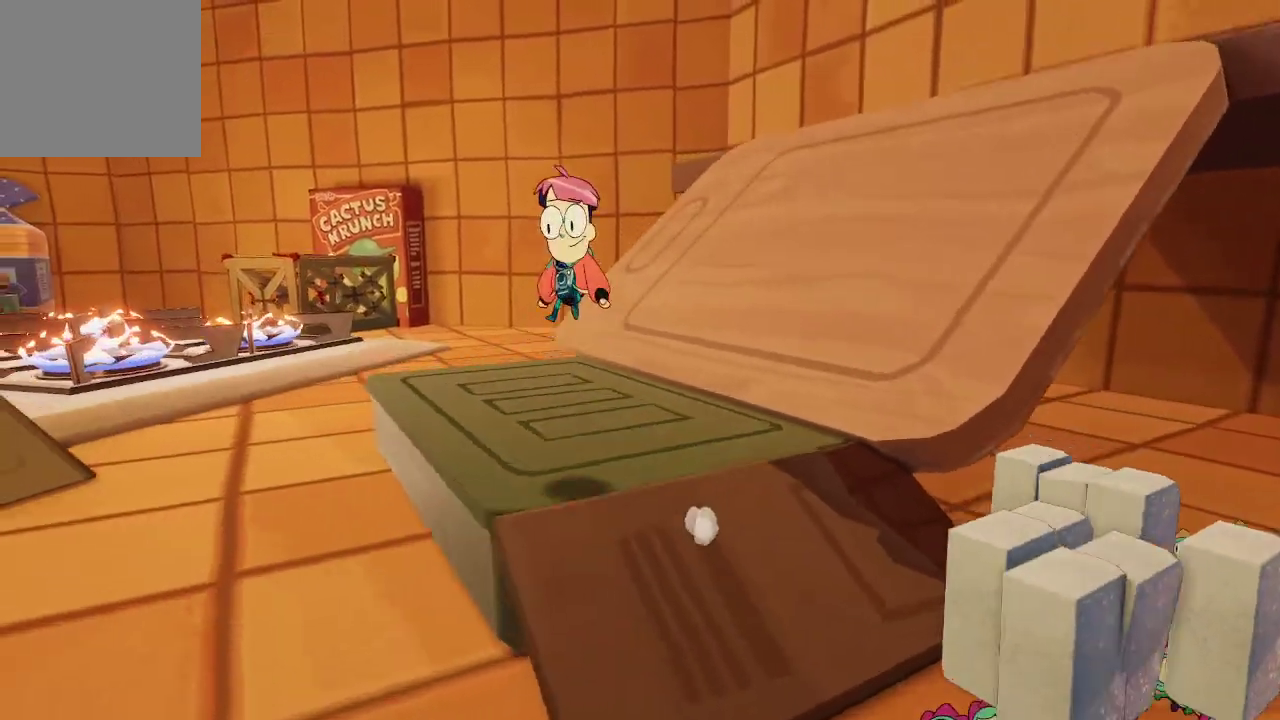
{"buttons": [], "left_stick": "up", "right_stick": "right", "events": [[267, "right_stick", "right"]]}
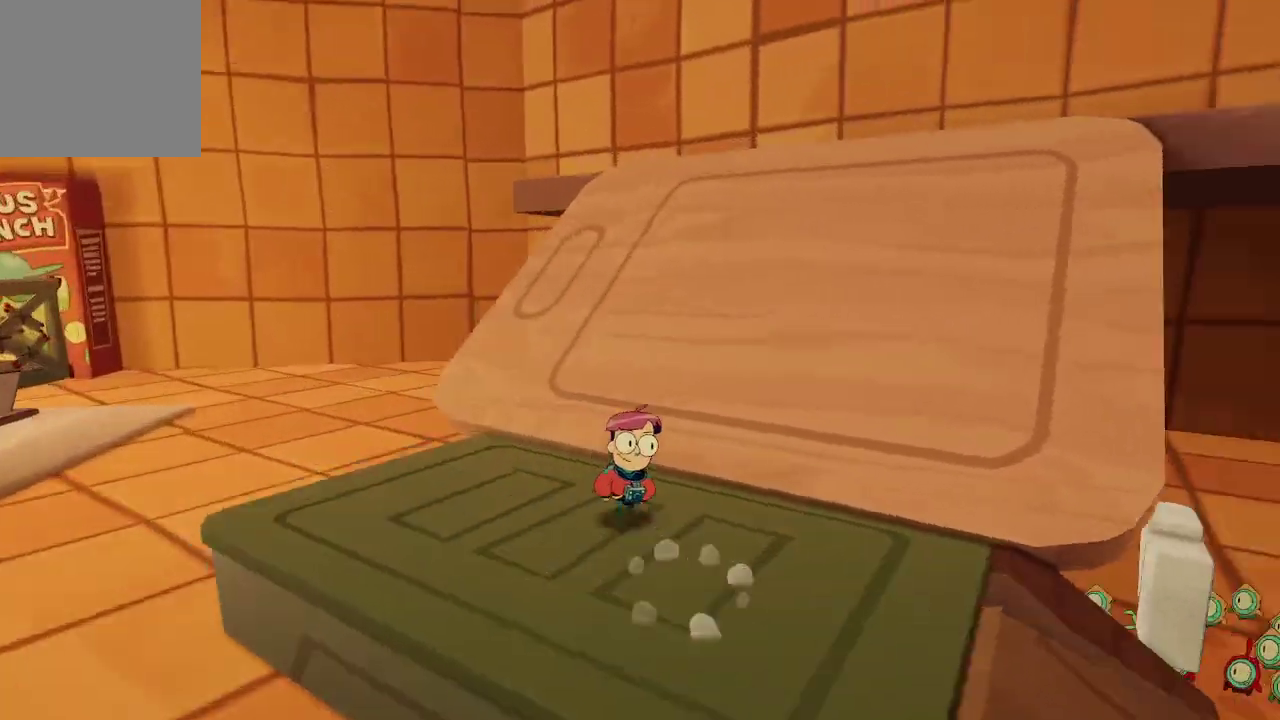
{"buttons": [], "left_stick": "up", "right_stick": "center", "events": [[300, "right_stick", "center"]]}
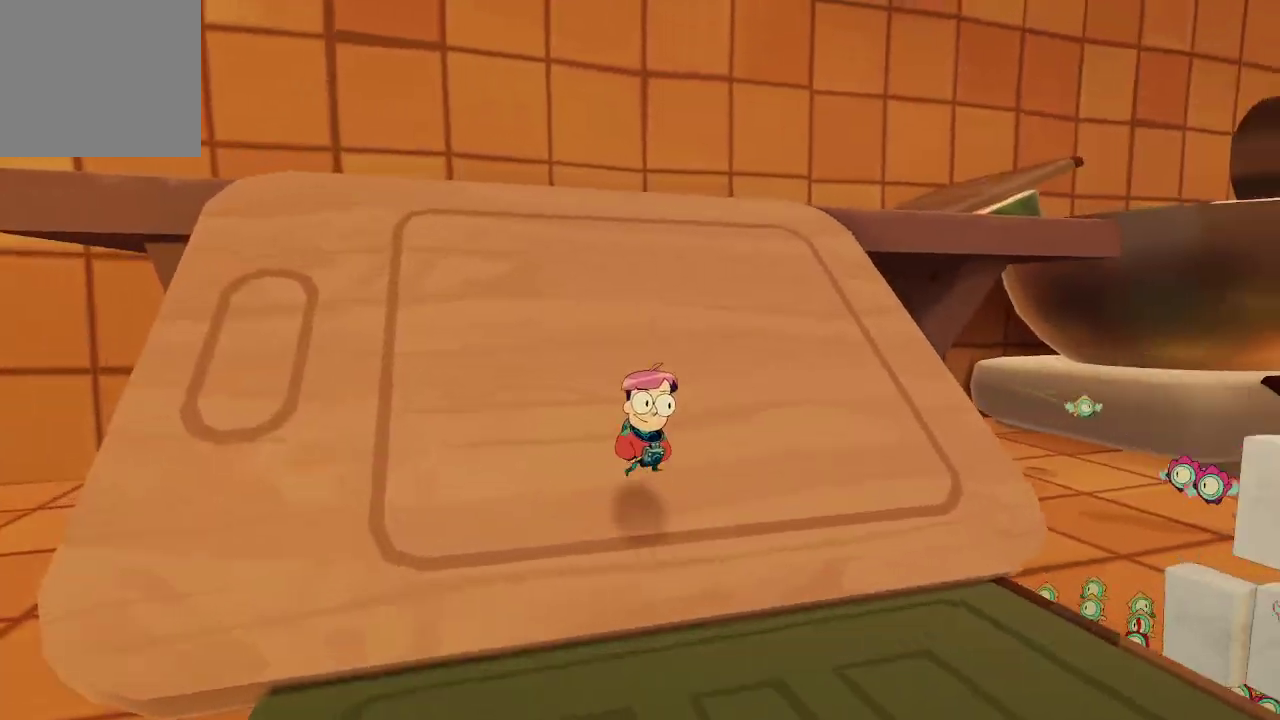
{"buttons": [], "left_stick": "up-left", "right_stick": "center", "events": [[33, "right_stick", "right"], [267, "left_stick", "up-left"], [300, "right_stick", "center"]]}
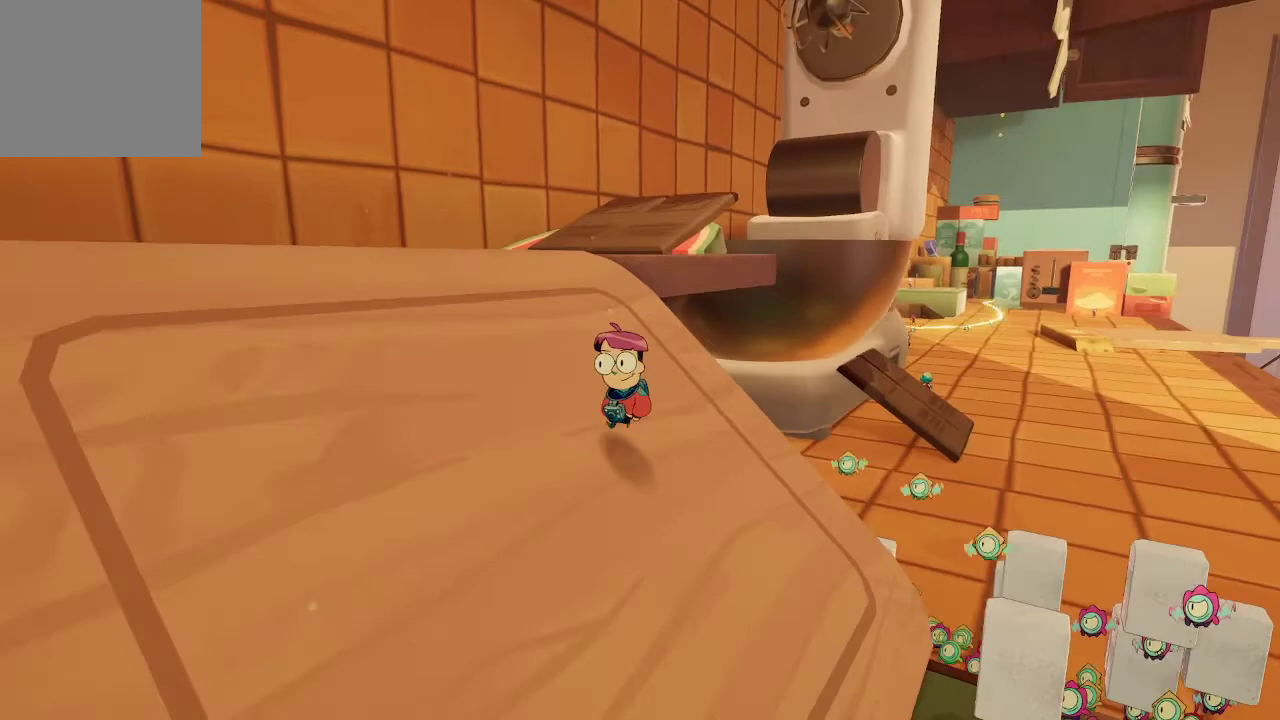
{"buttons": [], "left_stick": "up-left", "right_stick": "center", "events": []}
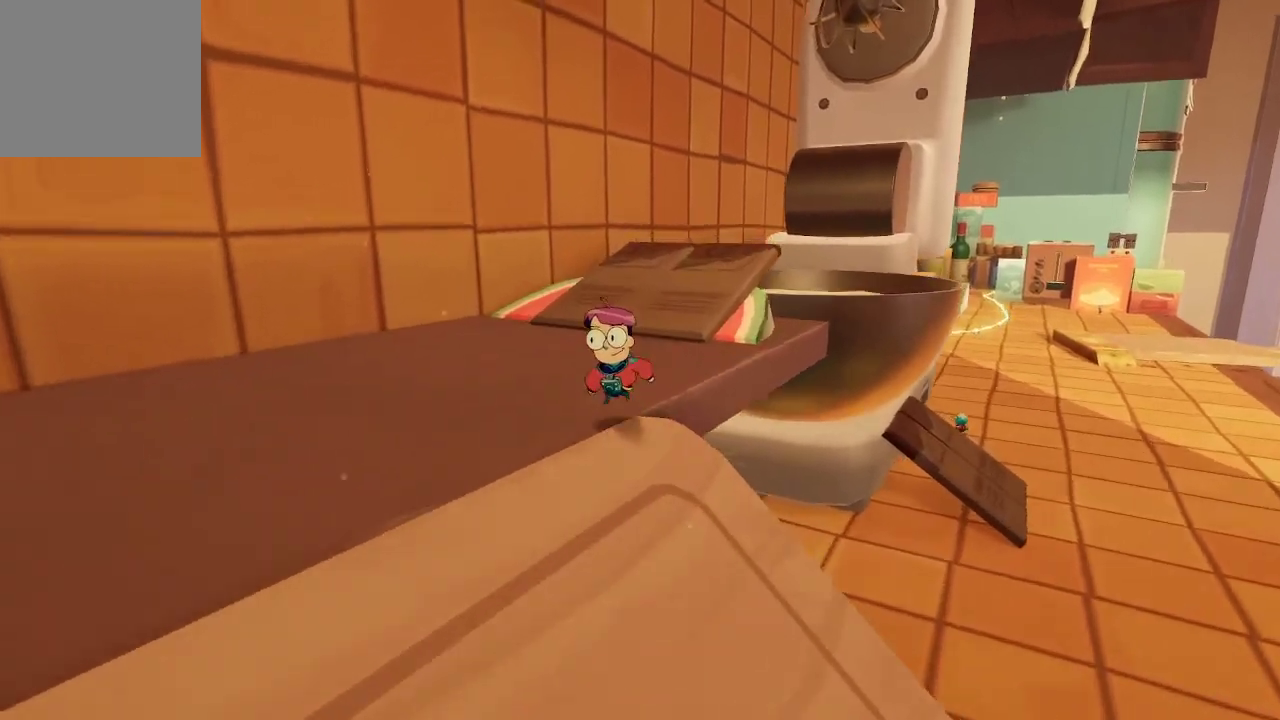
{"buttons": [], "left_stick": "up", "right_stick": "center", "events": [[133, "right_stick", "right"], [167, "left_stick", "up"], [333, "right_stick", "center"]]}
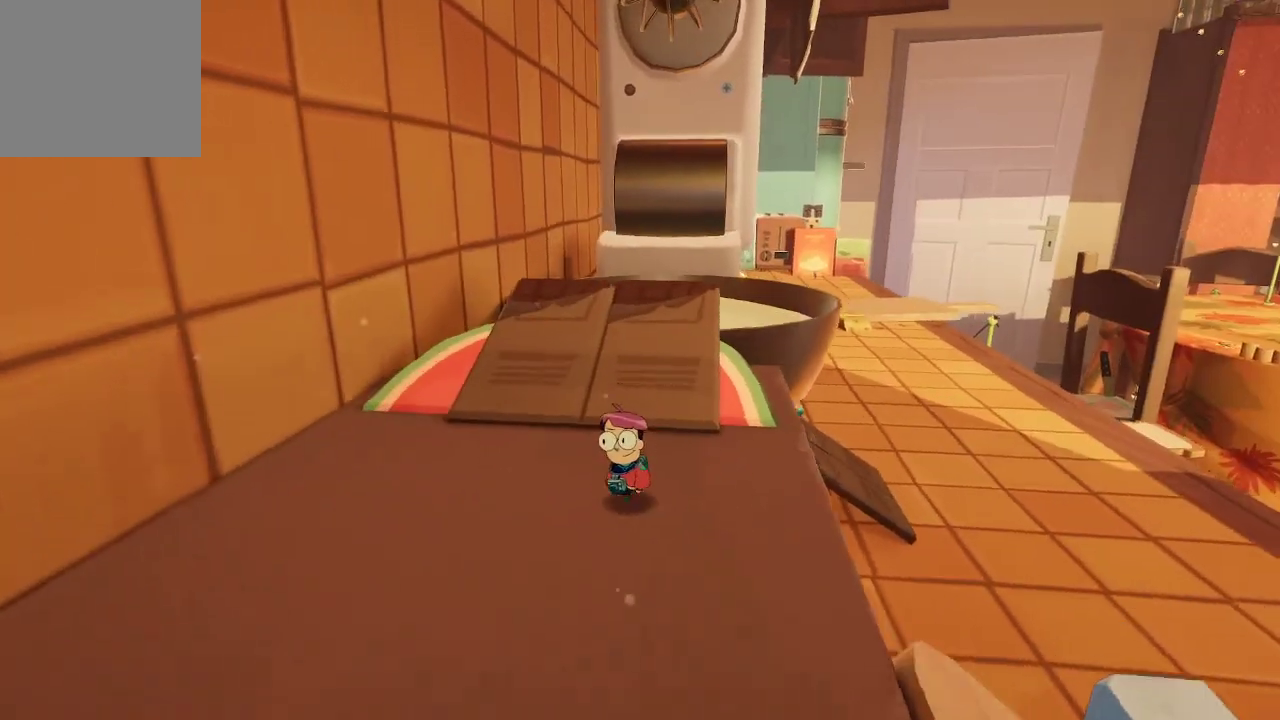
{"buttons": [], "left_stick": "up", "right_stick": "down", "events": [[400, "right_stick", "down"]]}
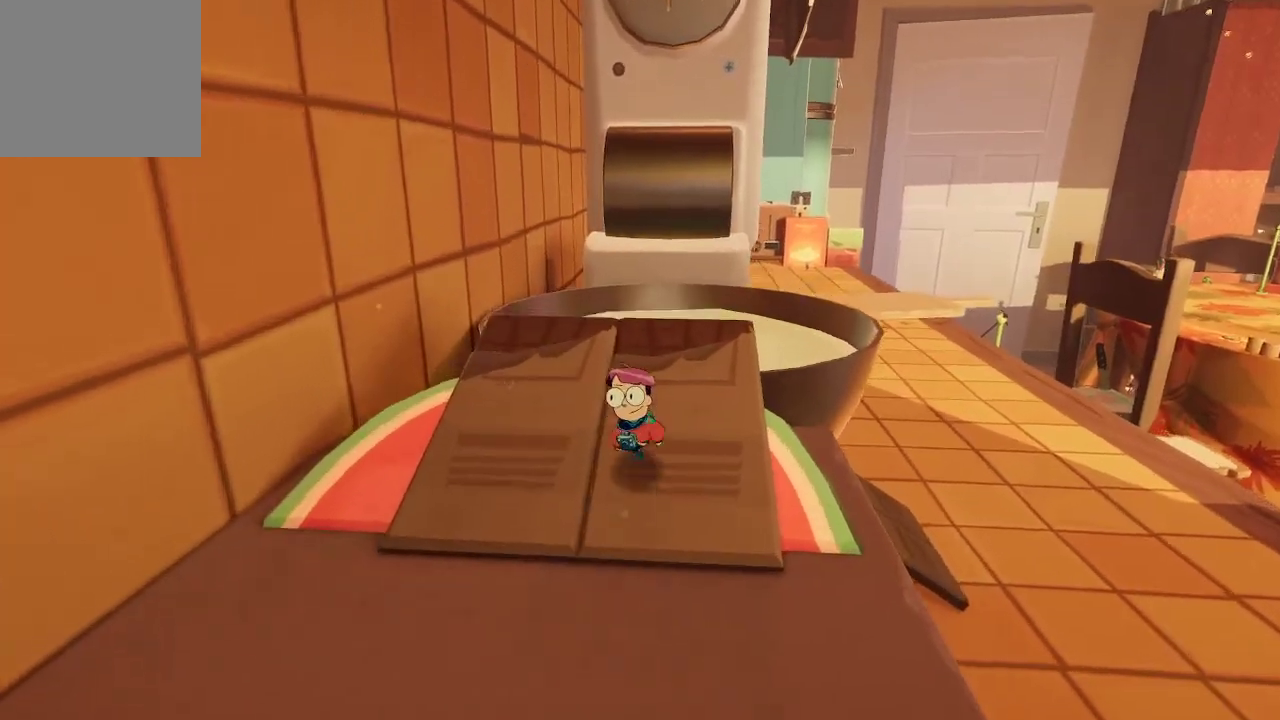
{"buttons": ["L2"], "left_stick": "center", "right_stick": "center", "events": [[367, "L2", "down"], [367, "left_stick", "center"], [367, "right_stick", "center"]]}
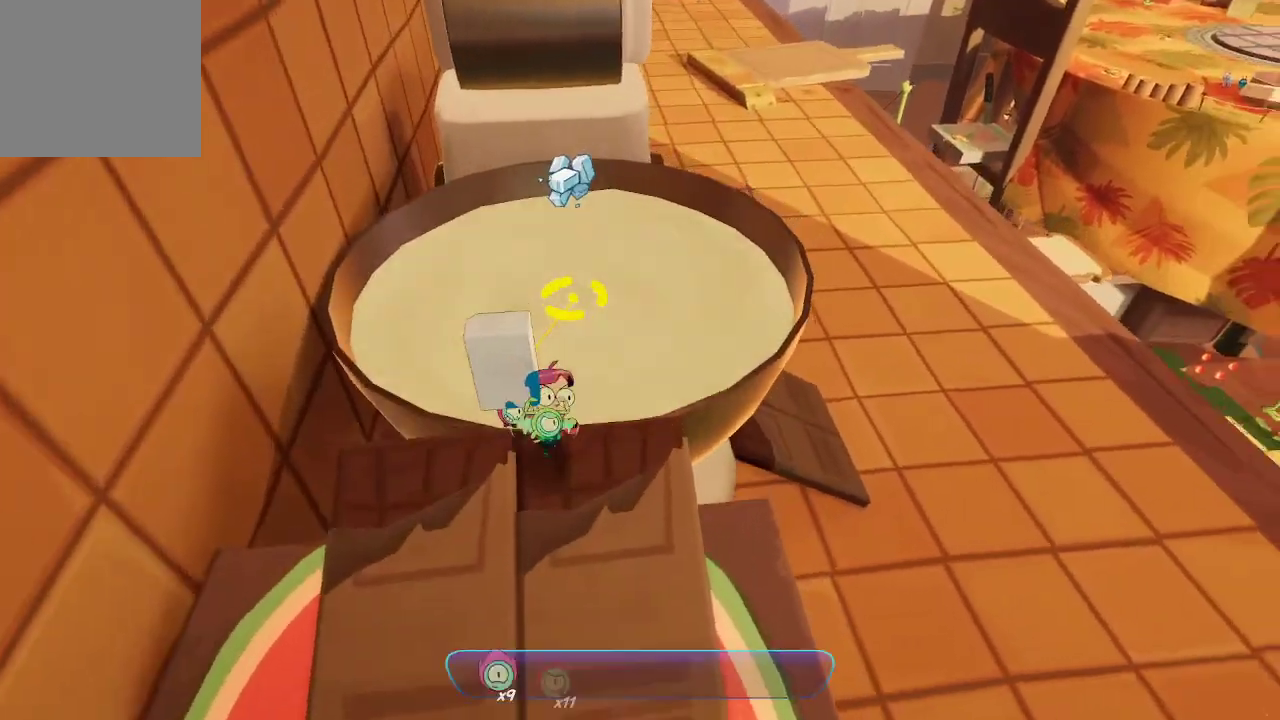
{"buttons": ["L2"], "left_stick": "center", "right_stick": "center", "events": []}
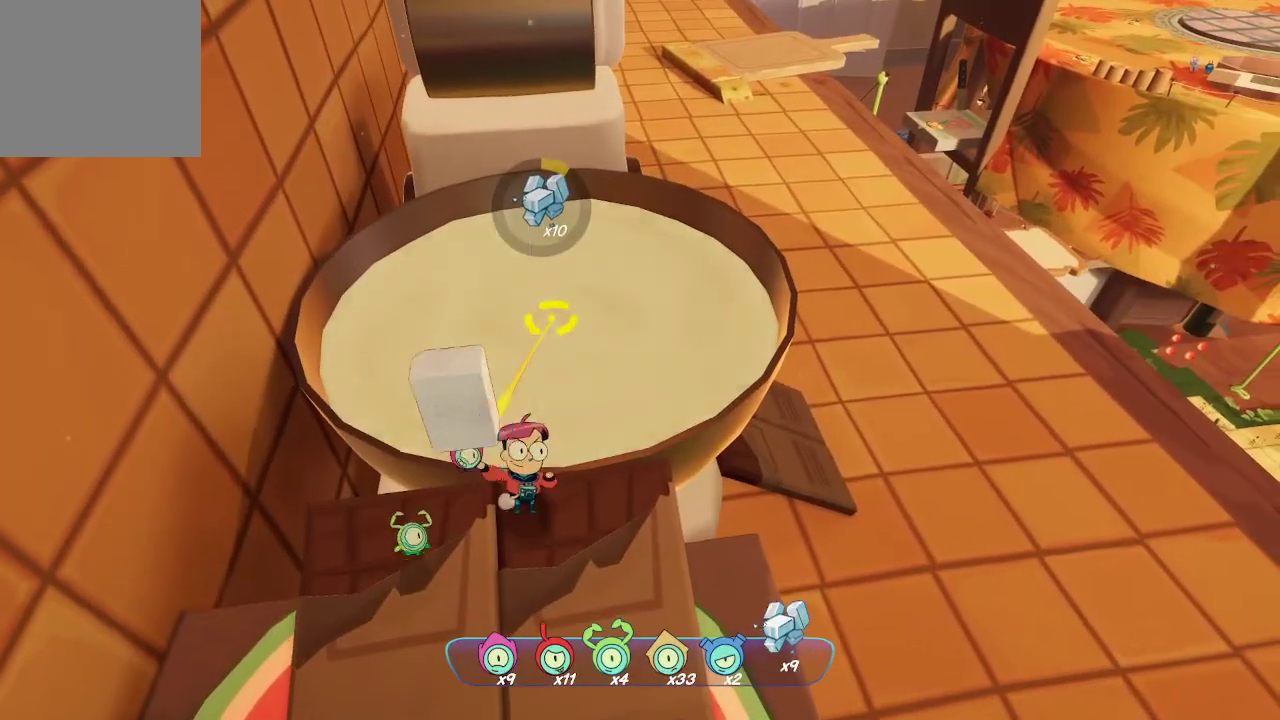
{"buttons": ["L2", "R2"], "left_stick": "center", "right_stick": "center", "events": [[33, "R2", "down"], [100, "R2", "up"], [233, "R2", "down"]]}
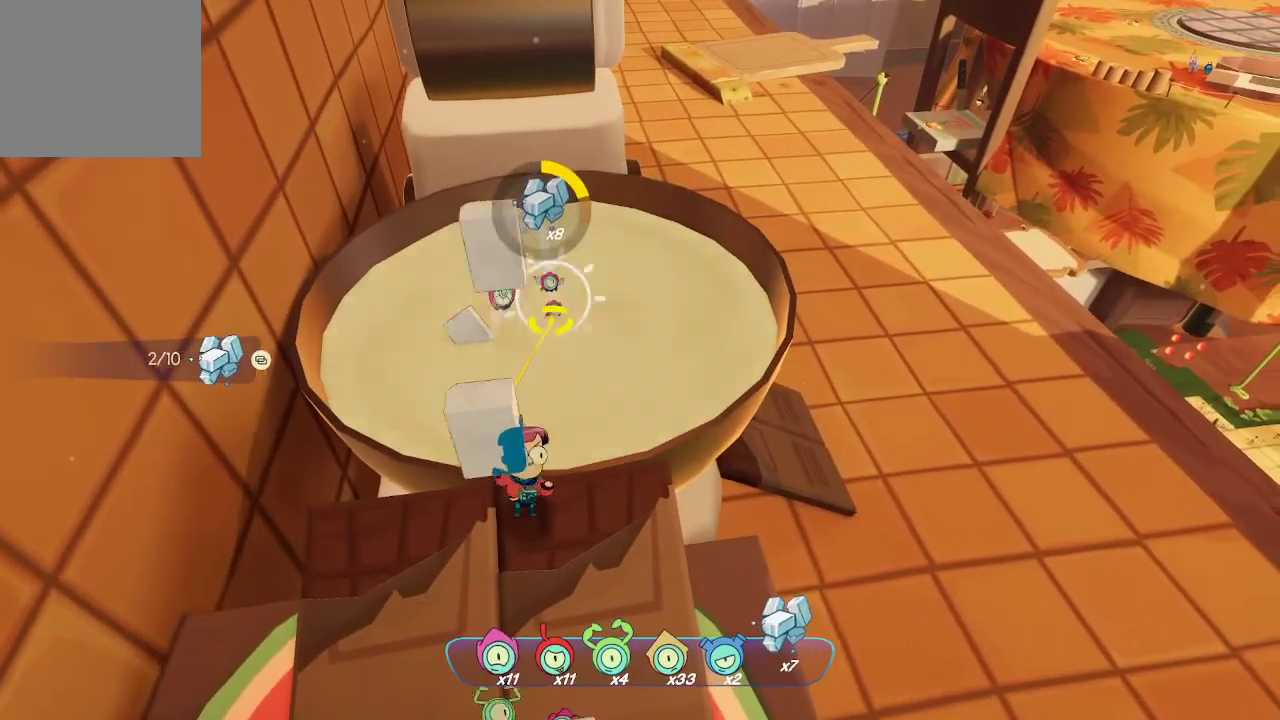
{"buttons": ["L2", "R2"], "left_stick": "center", "right_stick": "center", "events": []}
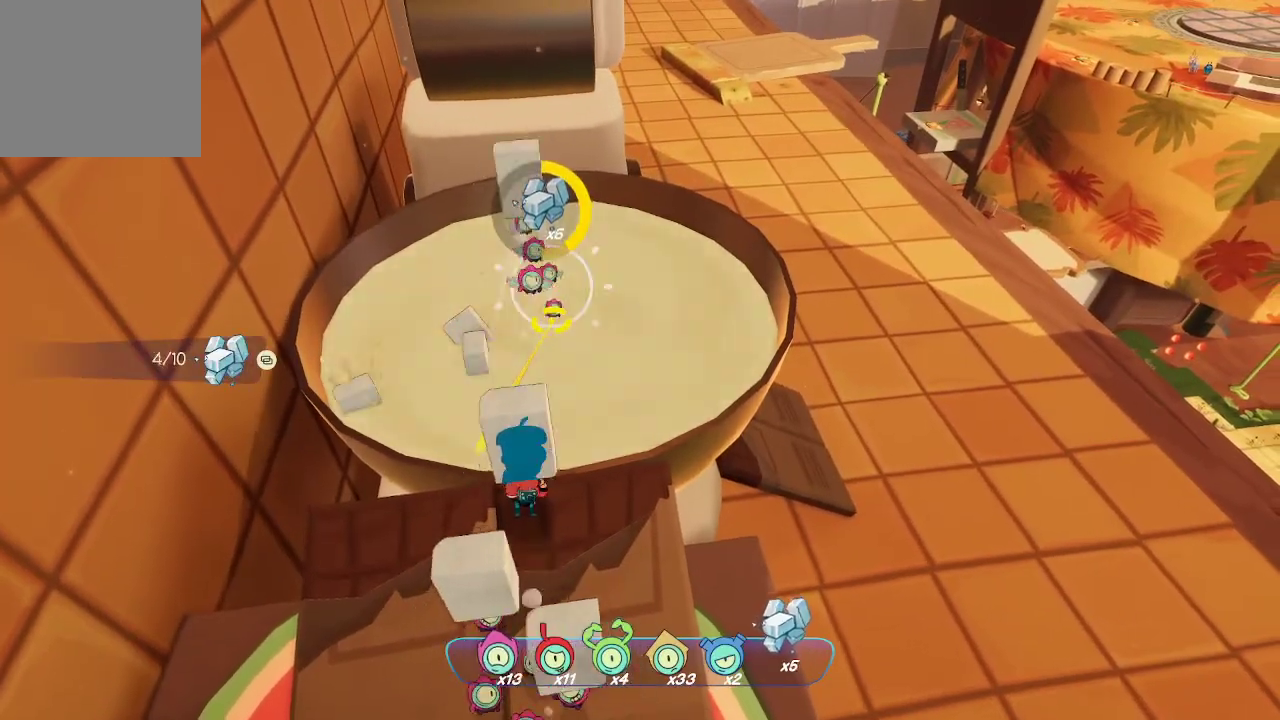
{"buttons": ["L2", "R2"], "left_stick": "center", "right_stick": "center", "events": []}
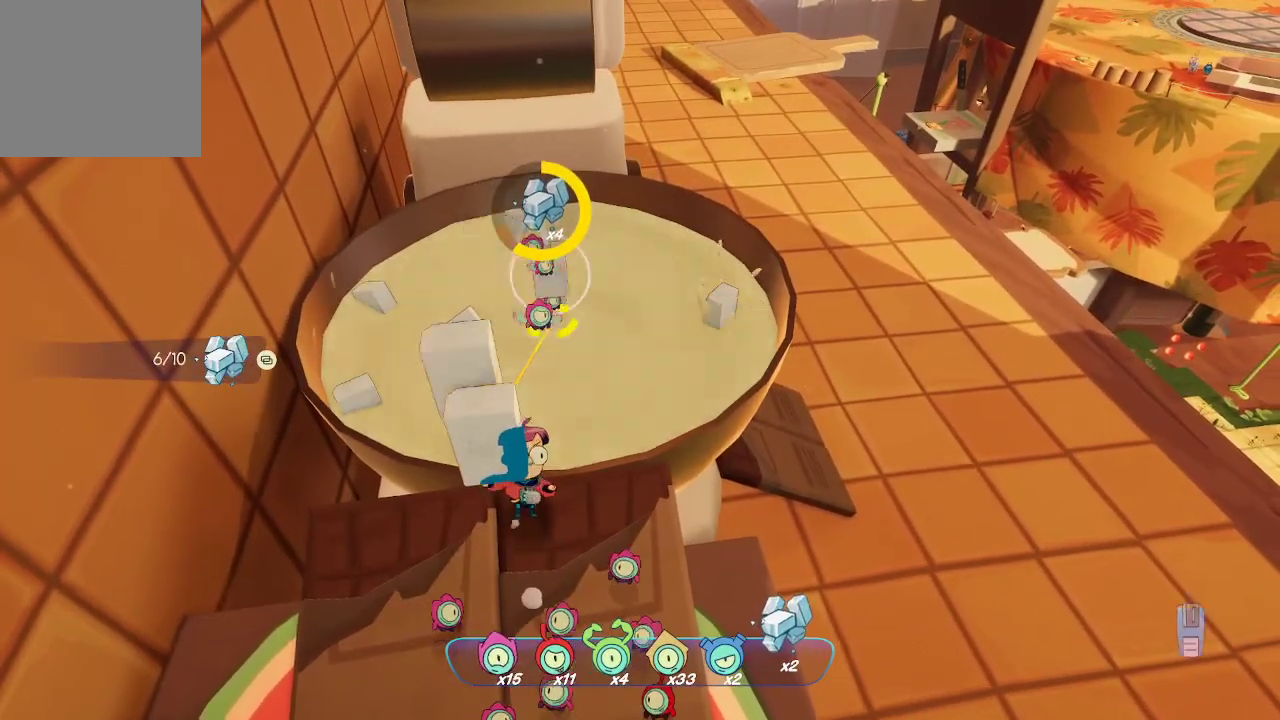
{"buttons": ["L2", "R2"], "left_stick": "center", "right_stick": "center", "events": []}
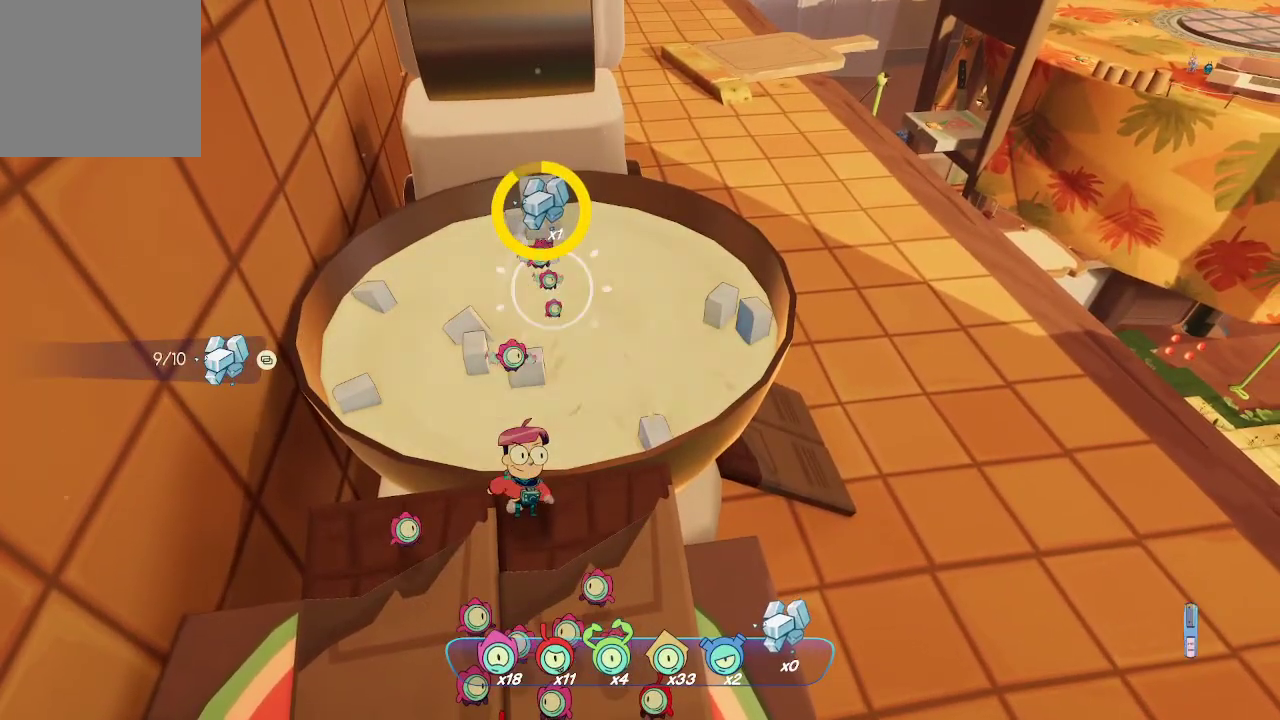
{"buttons": [], "left_stick": "center", "right_stick": "right", "events": [[233, "R2", "up"], [433, "L2", "up"], [500, "right_stick", "right"]]}
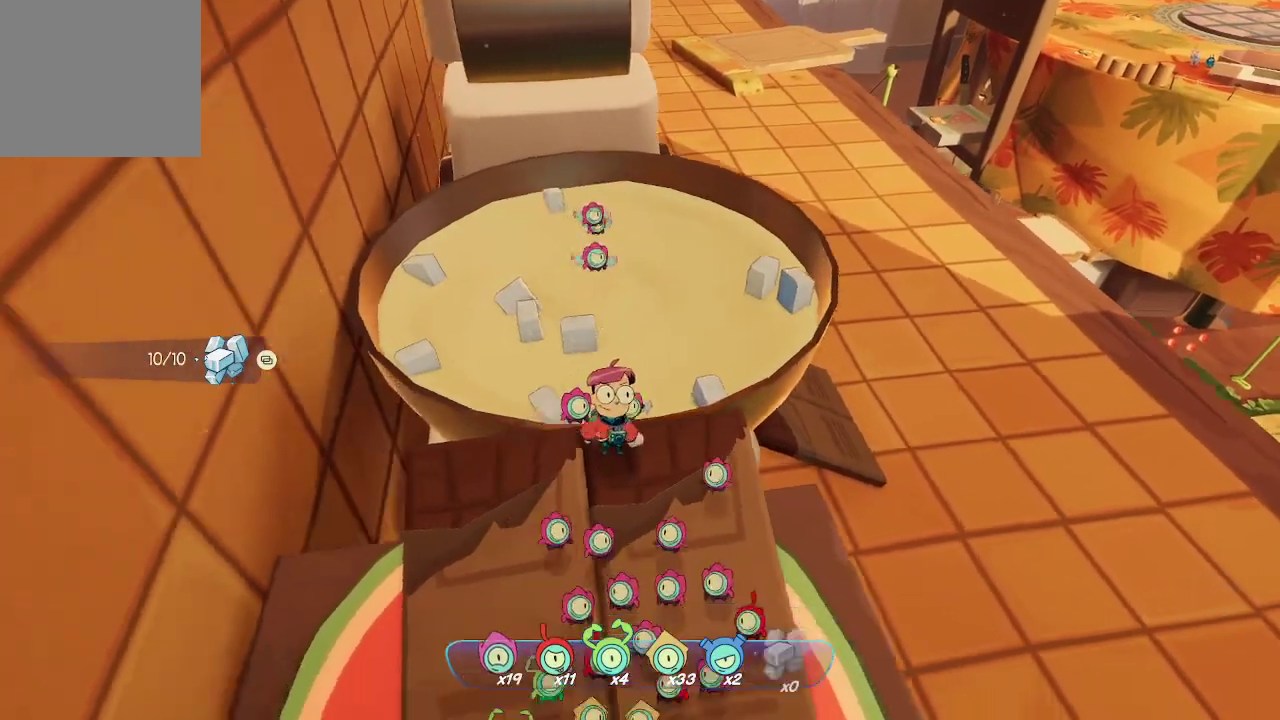
{"buttons": [], "left_stick": "right", "right_stick": "right", "events": [[233, "left_stick", "right"]]}
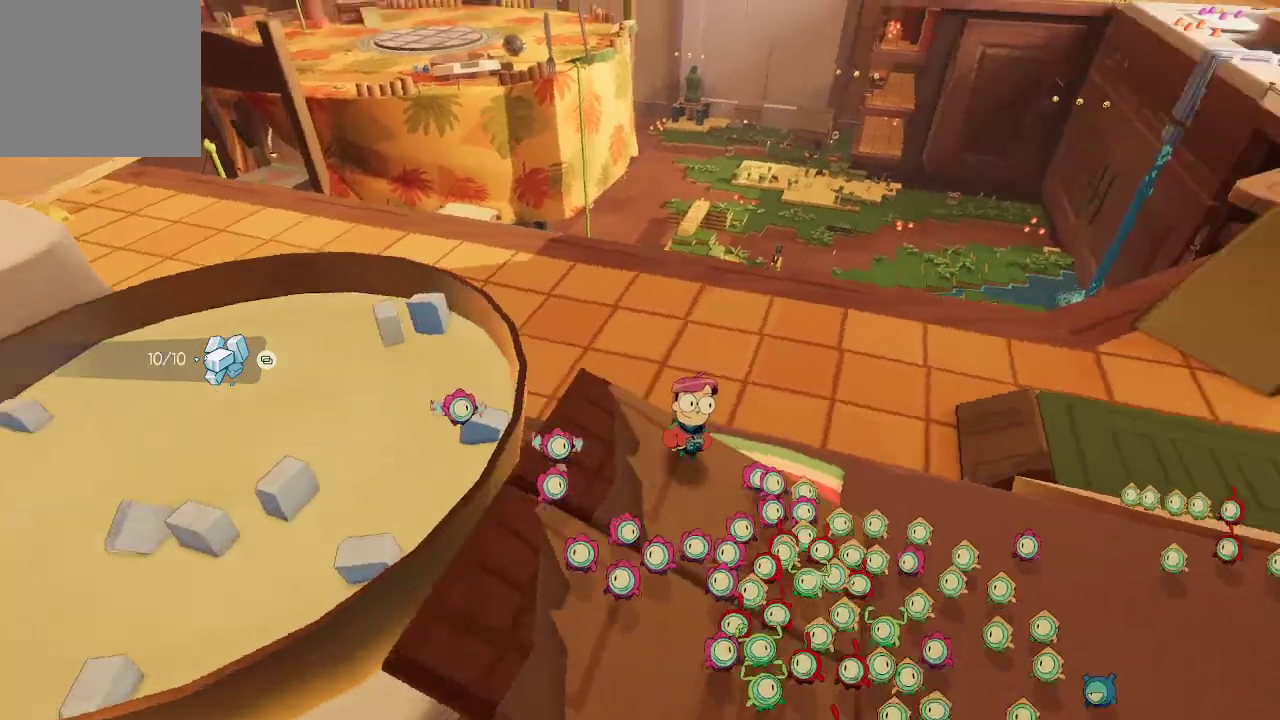
{"buttons": [], "left_stick": "up-right", "right_stick": "center", "events": [[333, "left_stick", "up-right"], [367, "right_stick", "center"]]}
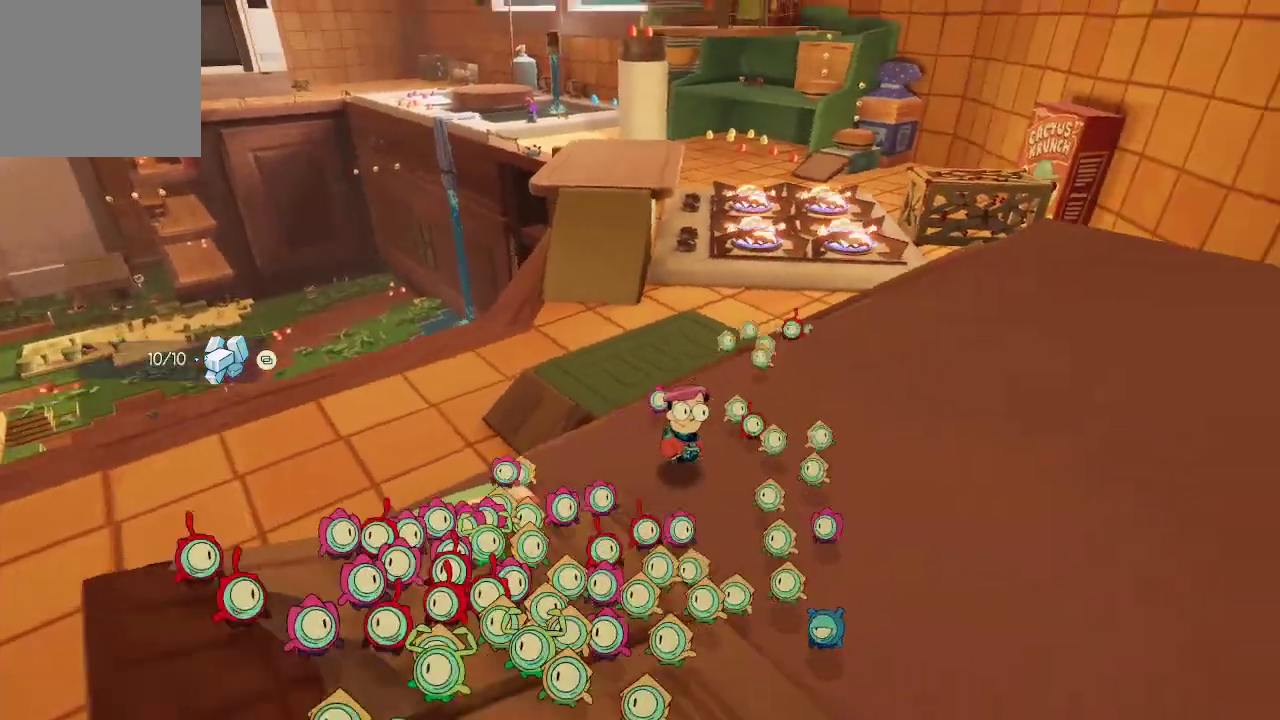
{"buttons": [], "left_stick": "up-right", "right_stick": "center", "events": []}
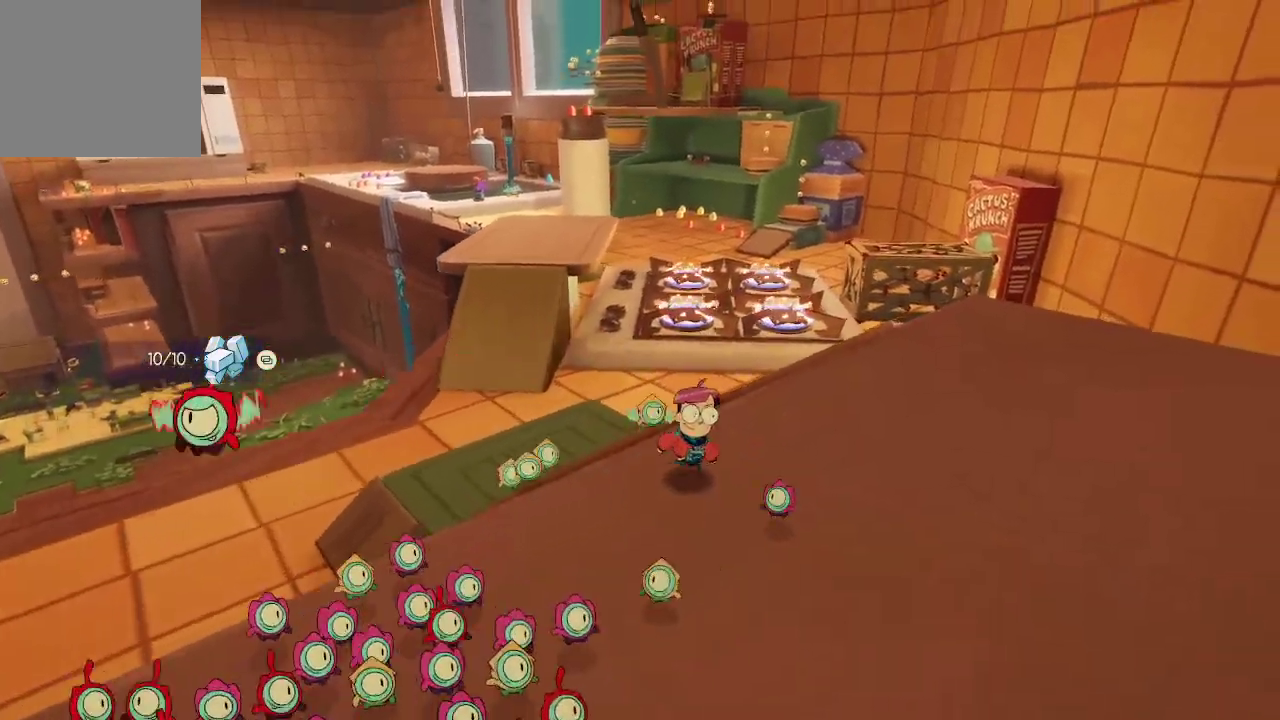
{"buttons": [], "left_stick": "up-right", "right_stick": "center", "events": [[133, "right_stick", "down"], [333, "right_stick", "center"]]}
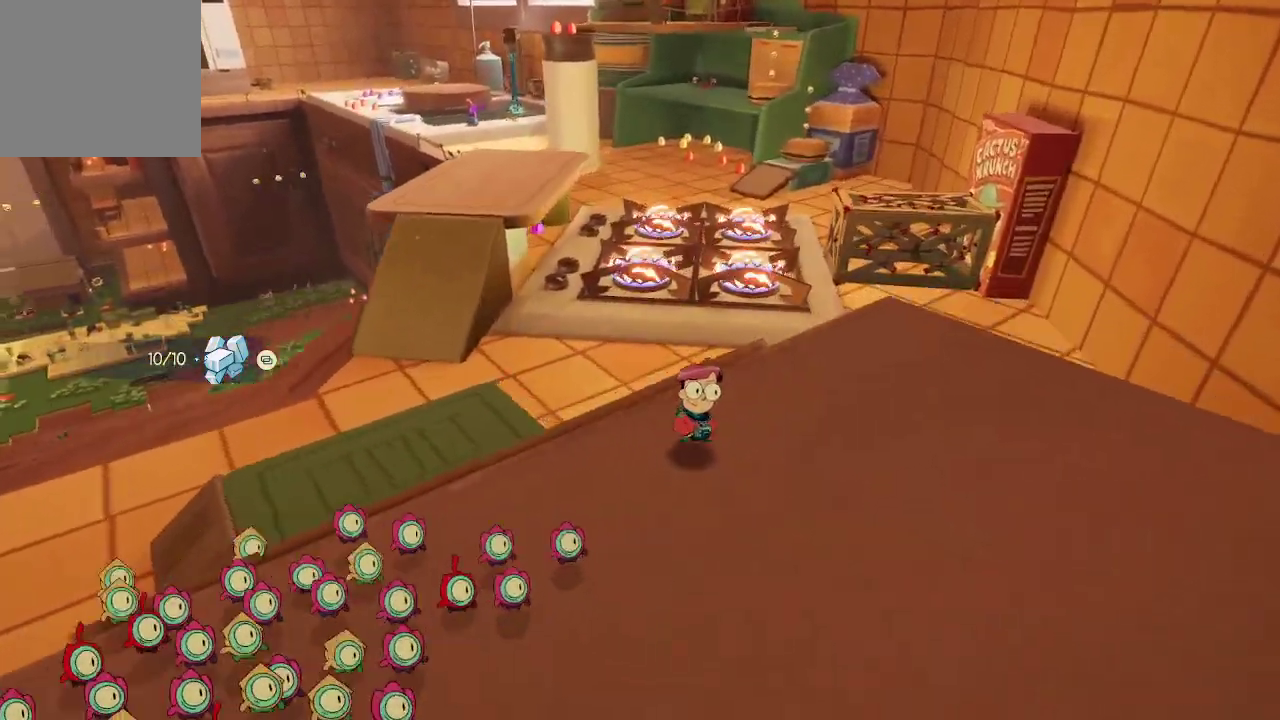
{"buttons": [], "left_stick": "up-right", "right_stick": "center", "events": []}